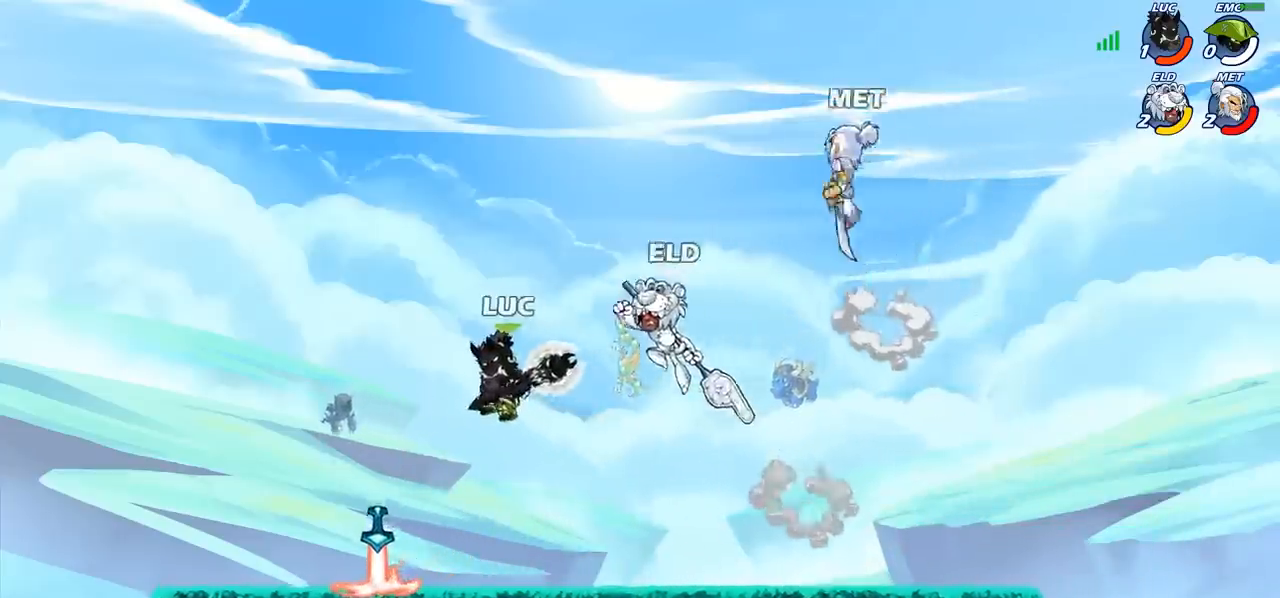
Gameplay with a controller (PlayStation layout); each line is a JSON object with the inputs held at the frame after it. "events" lists button and stick changes between this image and that frame as [ms after this image, input, new state], when the widget could be followed in between. Not read: R1 R3 right_stick.
{"buttons": [], "left_stick": "up-left", "events": [[50, "left_stick", "up-left"], [217, "left_stick", "right"], [300, "left_stick", "up"], [350, "SQUARE", "down"], [417, "SQUARE", "up"], [483, "left_stick", "up-left"]]}
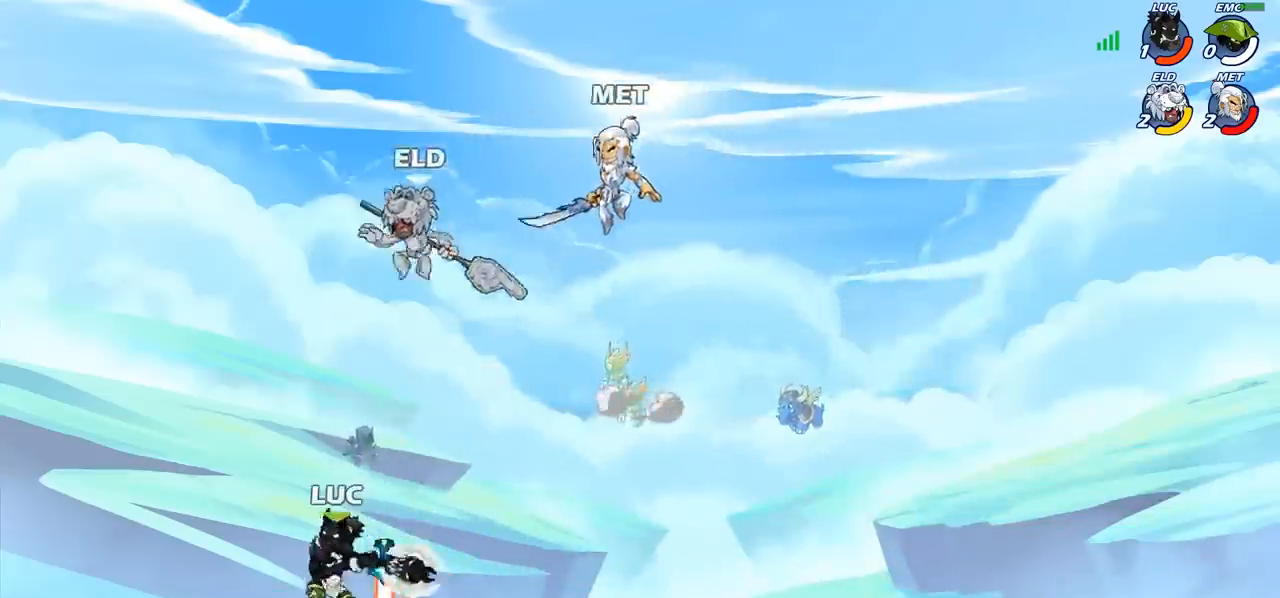
{"buttons": [], "left_stick": "right", "events": [[383, "left_stick", "right"]]}
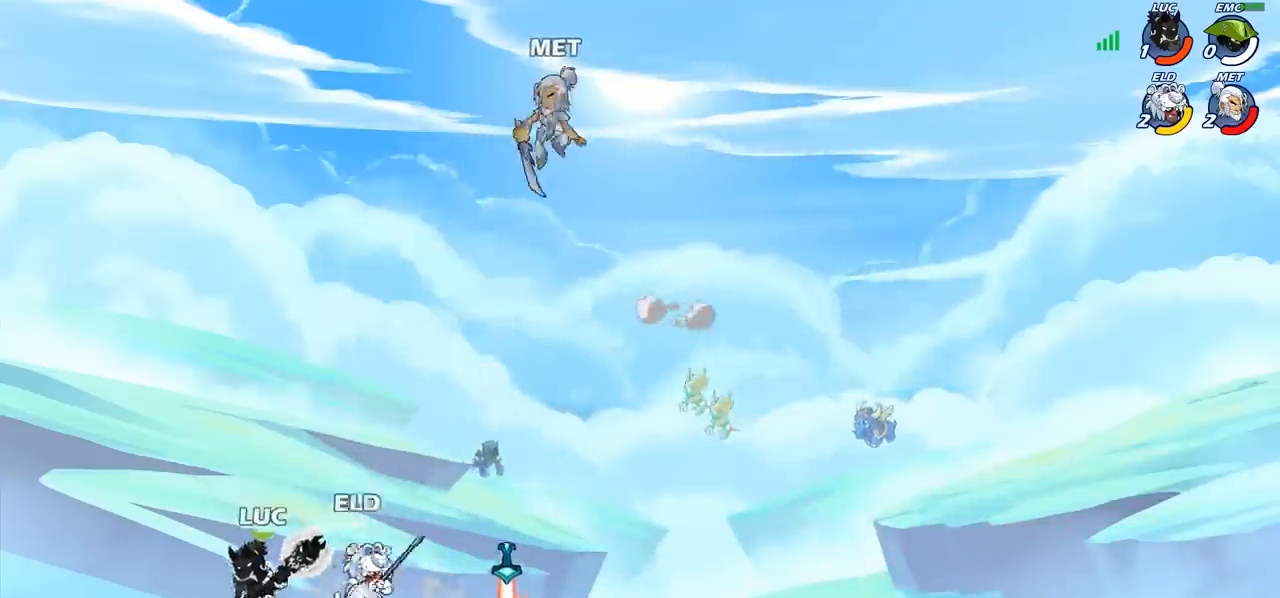
{"buttons": [], "left_stick": "left", "events": [[50, "left_stick", "center"], [83, "SQUARE", "down"], [150, "SQUARE", "up"], [300, "left_stick", "right"], [367, "left_stick", "center"], [500, "left_stick", "left"]]}
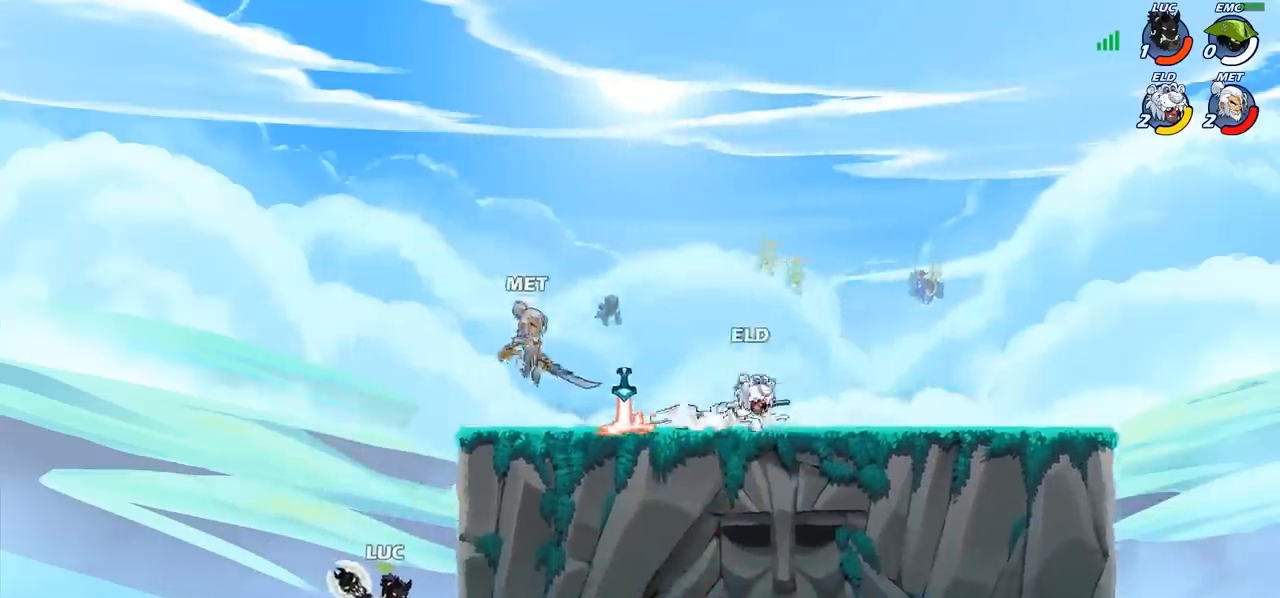
{"buttons": ["CROSS"], "left_stick": "up-right", "events": [[100, "CROSS", "down"], [233, "CROSS", "up"], [267, "left_stick", "up"], [300, "CROSS", "down"], [317, "left_stick", "up-right"]]}
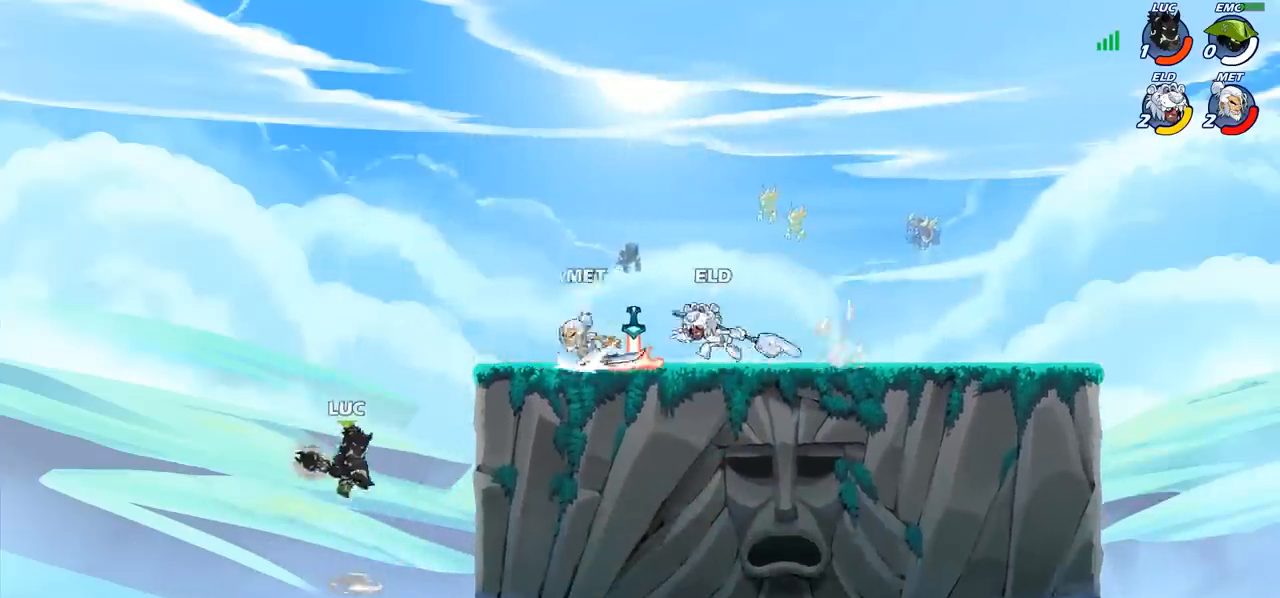
{"buttons": [], "left_stick": "center", "events": [[33, "CROSS", "up"], [133, "R2", "down"], [133, "left_stick", "center"], [183, "CIRCLE", "down"], [217, "R2", "up"], [250, "CIRCLE", "up"]]}
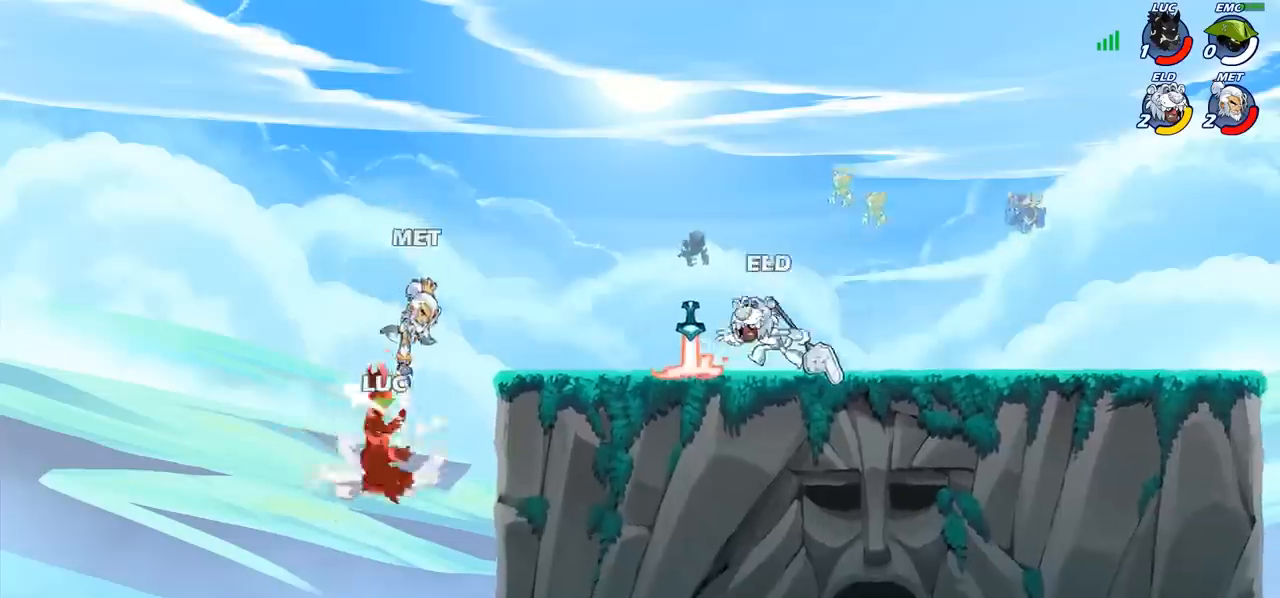
{"buttons": [], "left_stick": "center", "events": []}
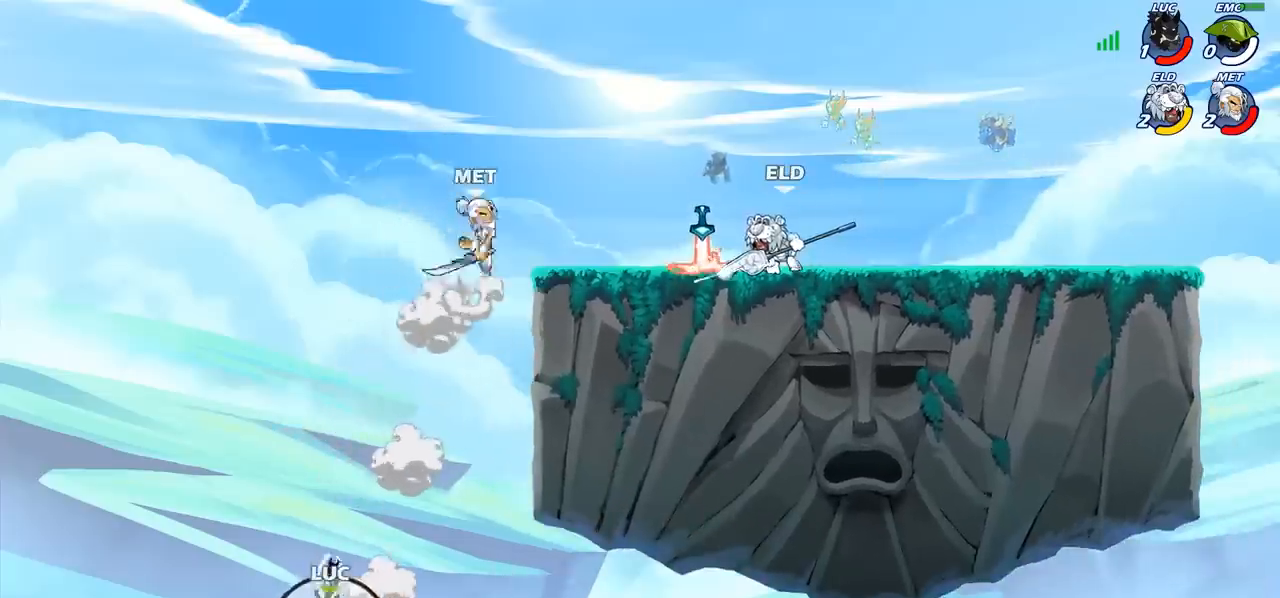
{"buttons": [], "left_stick": "center", "events": []}
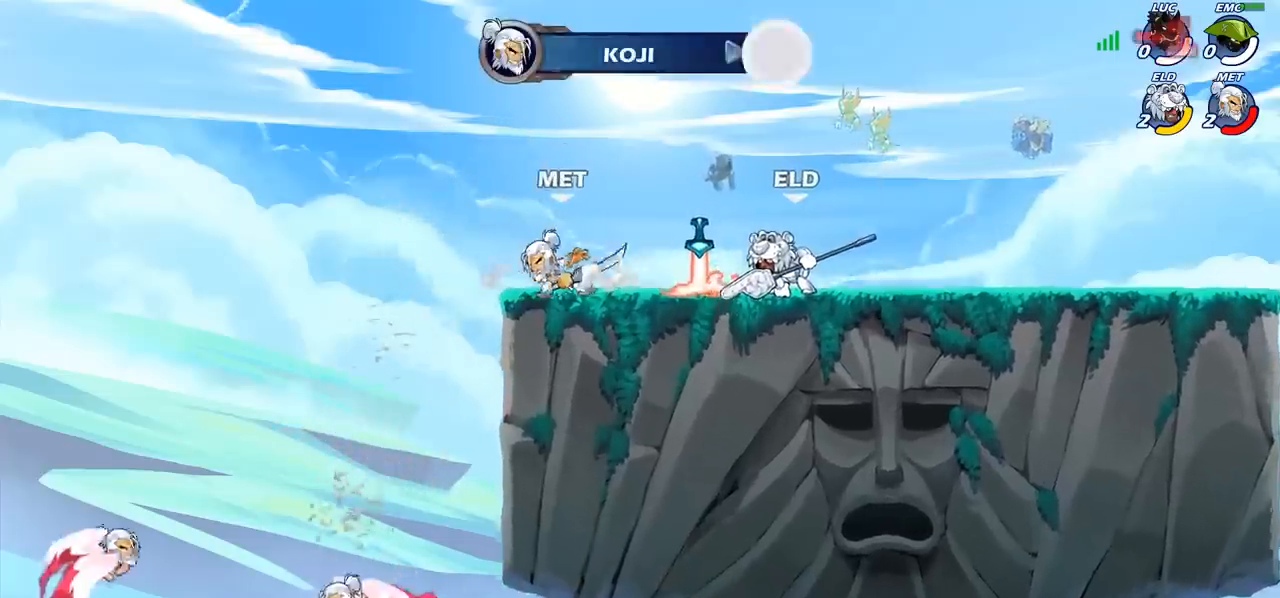
{"buttons": [], "left_stick": "center", "events": []}
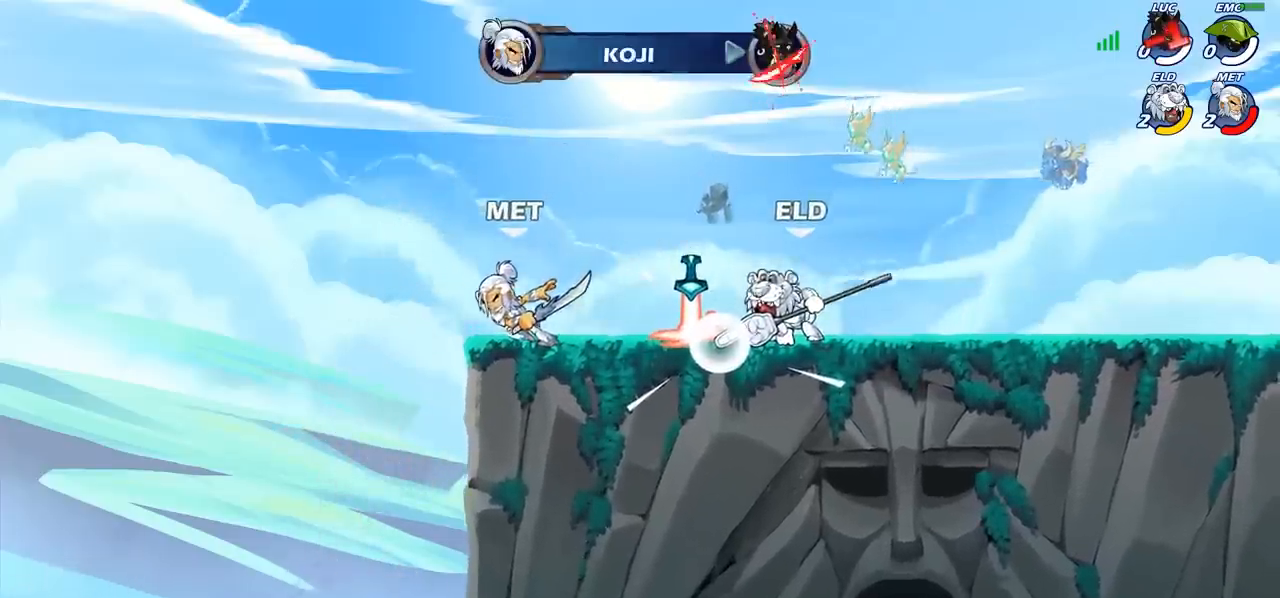
{"buttons": [], "left_stick": "center", "events": []}
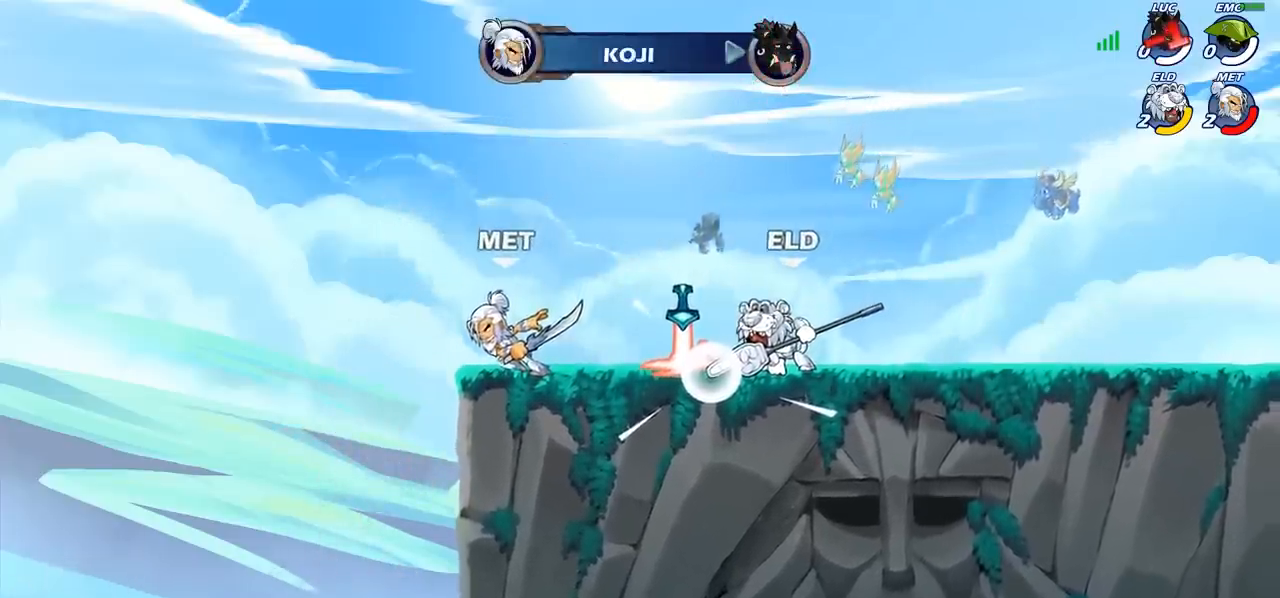
{"buttons": [], "left_stick": "center", "events": []}
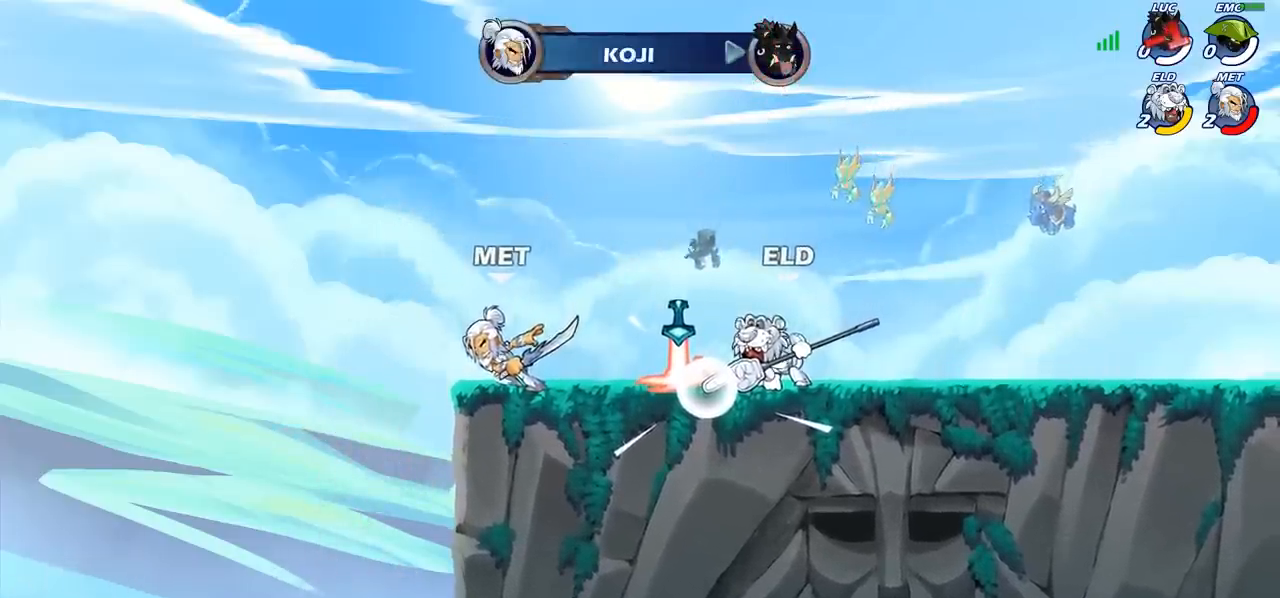
{"buttons": [], "left_stick": "center", "events": []}
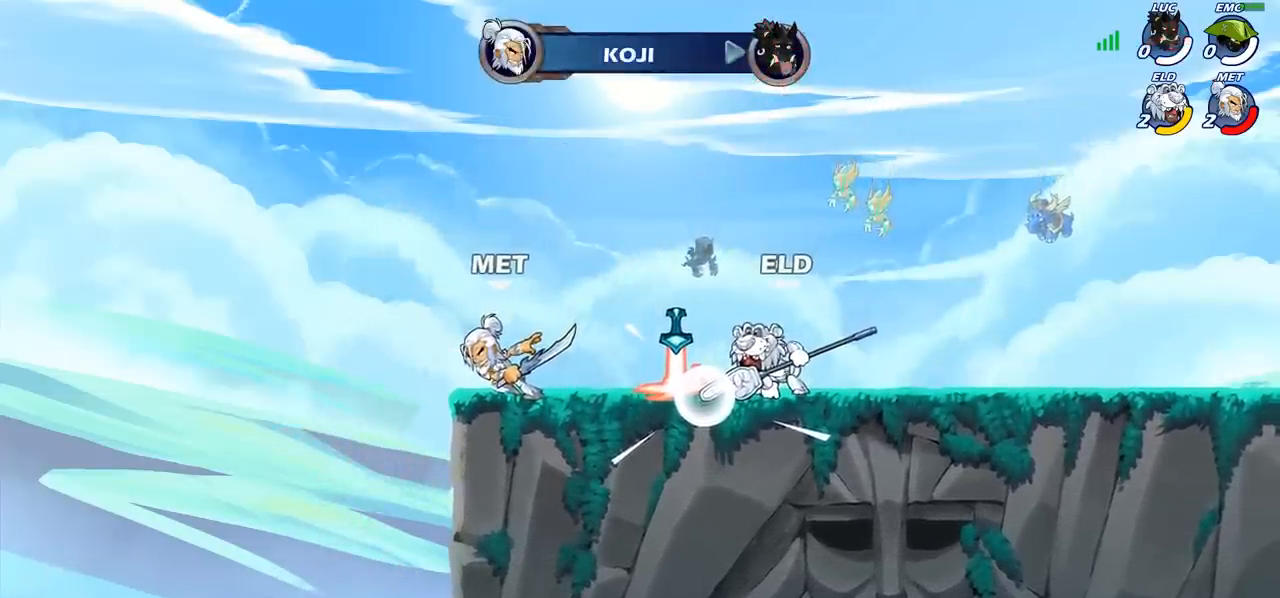
{"buttons": [], "left_stick": "center", "events": []}
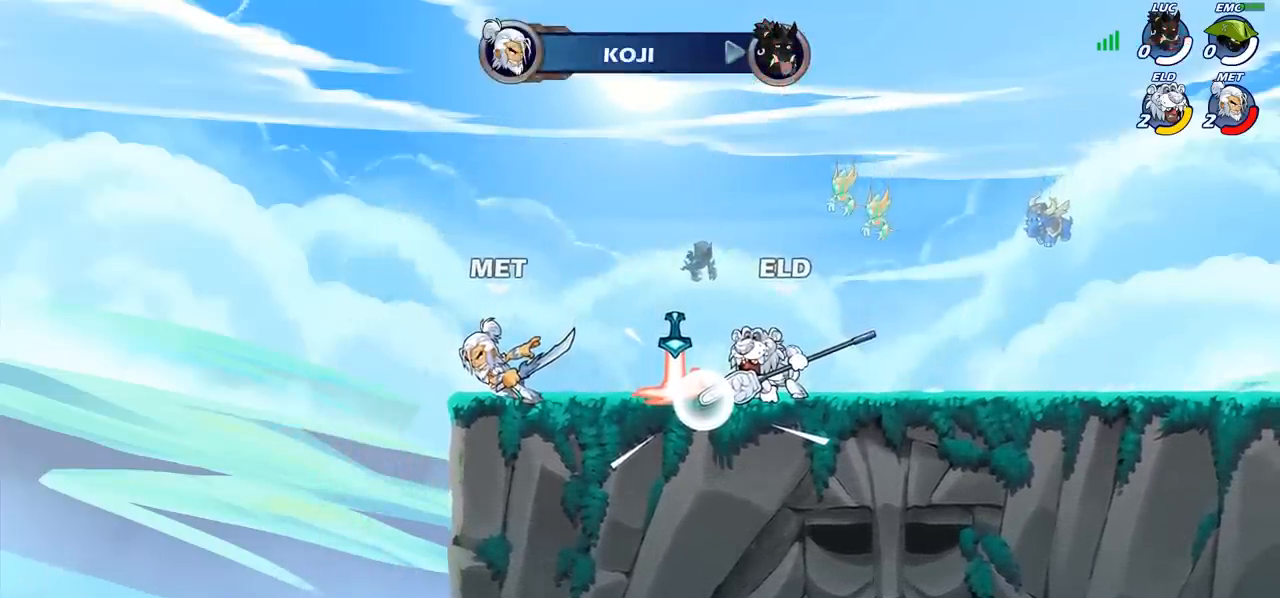
{"buttons": [], "left_stick": "center", "events": []}
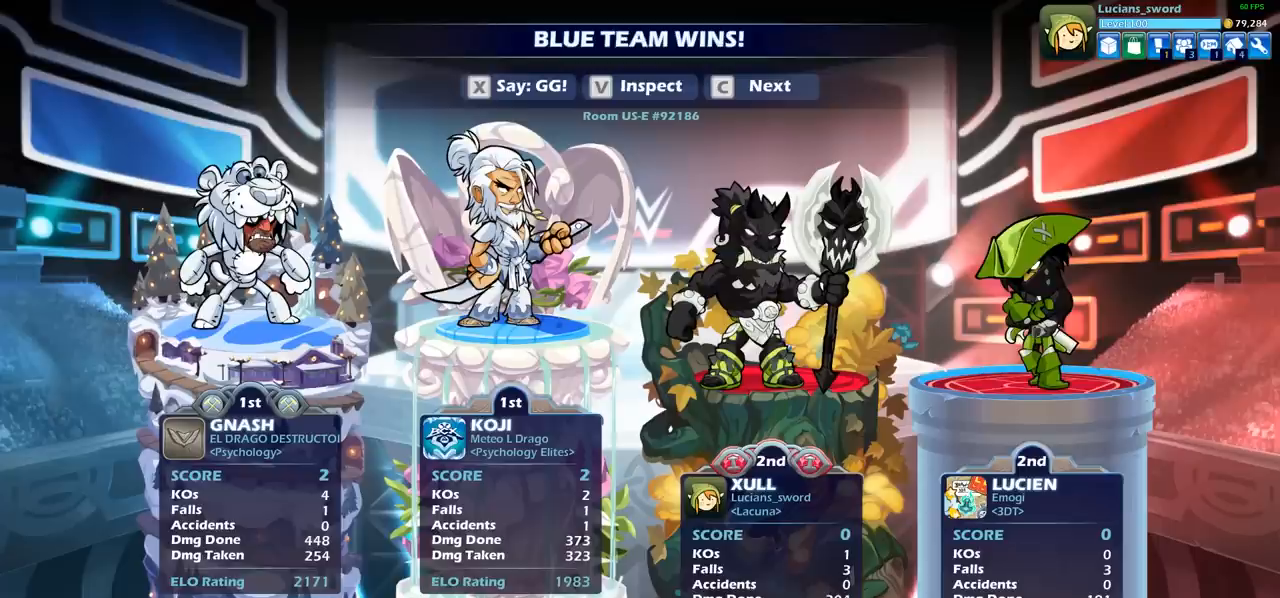
{"buttons": [], "left_stick": "center", "events": []}
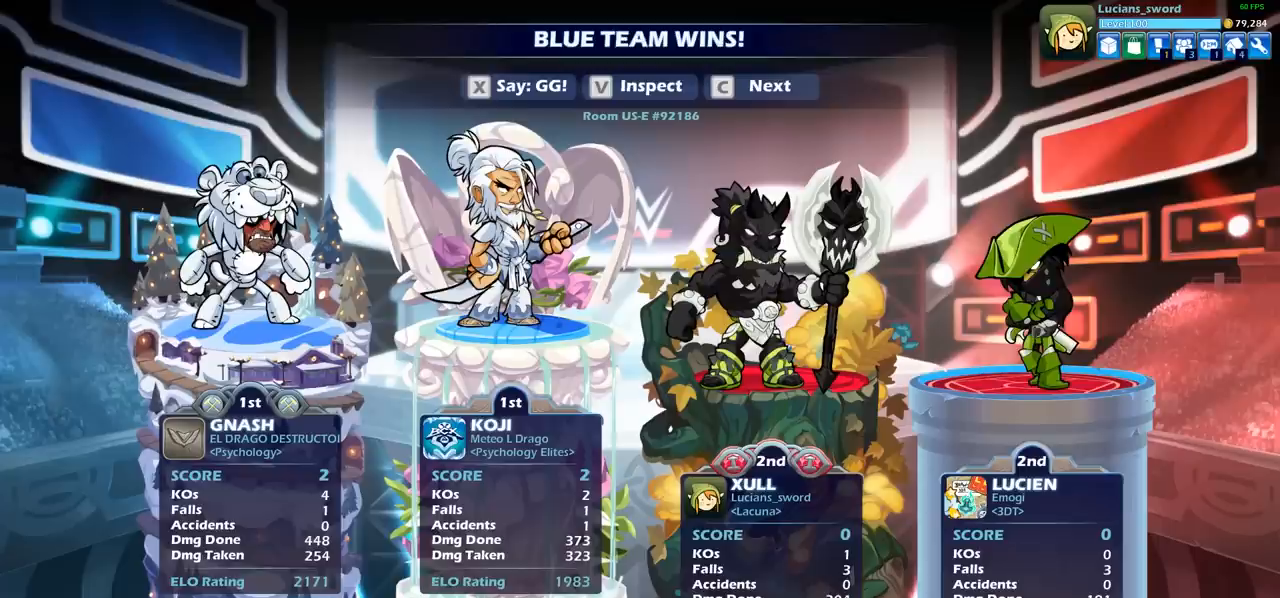
{"buttons": ["TRIANGLE"], "left_stick": "center", "events": [[450, "TRIANGLE", "down"]]}
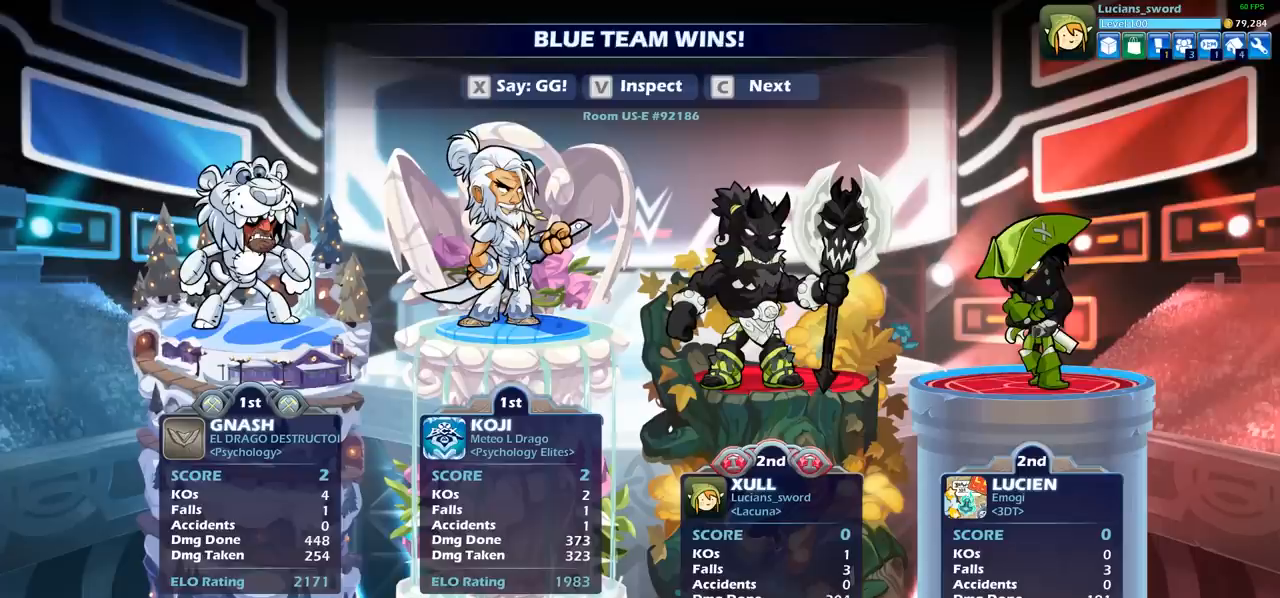
{"buttons": [], "left_stick": "center", "events": [[50, "TRIANGLE", "up"], [150, "TRIANGLE", "down"], [250, "TRIANGLE", "up"], [350, "TRIANGLE", "down"], [450, "TRIANGLE", "up"]]}
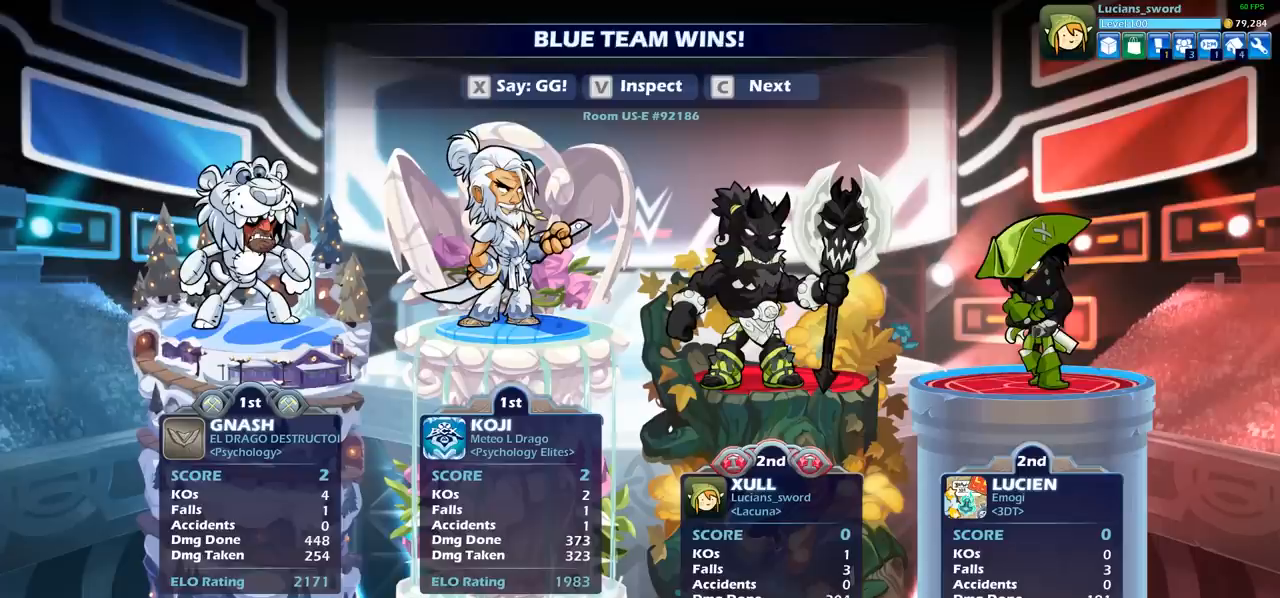
{"buttons": ["TRIANGLE"], "left_stick": "center", "events": [[67, "TRIANGLE", "down"], [167, "TRIANGLE", "up"], [267, "TRIANGLE", "down"], [383, "TRIANGLE", "up"], [467, "TRIANGLE", "down"]]}
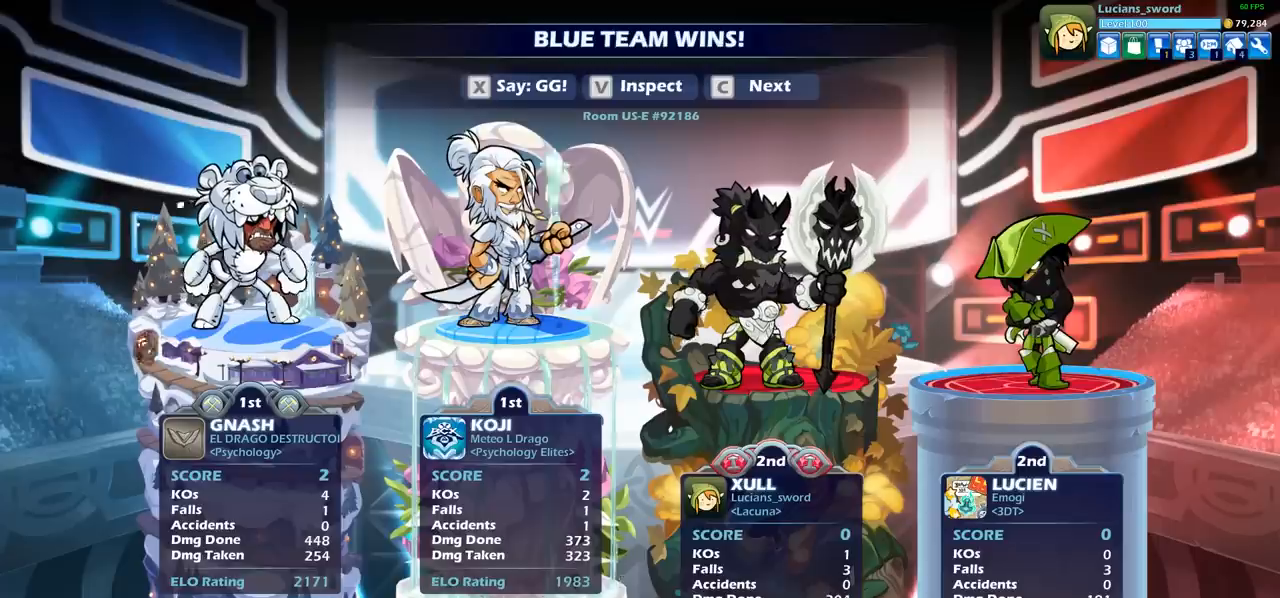
{"buttons": [], "left_stick": "center", "events": [[83, "TRIANGLE", "up"], [183, "TRIANGLE", "down"], [283, "TRIANGLE", "up"], [367, "TRIANGLE", "down"], [467, "TRIANGLE", "up"]]}
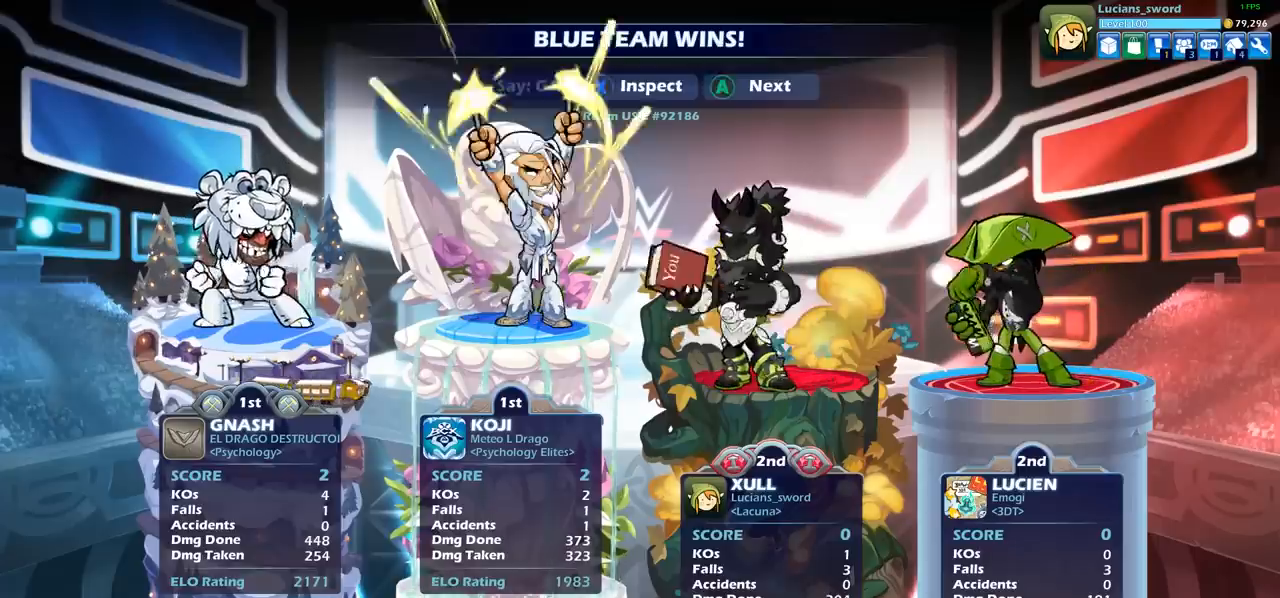
{"buttons": ["TRIANGLE"], "left_stick": "center", "events": [[67, "TRIANGLE", "down"], [167, "TRIANGLE", "up"], [267, "TRIANGLE", "down"], [383, "TRIANGLE", "up"], [483, "TRIANGLE", "down"]]}
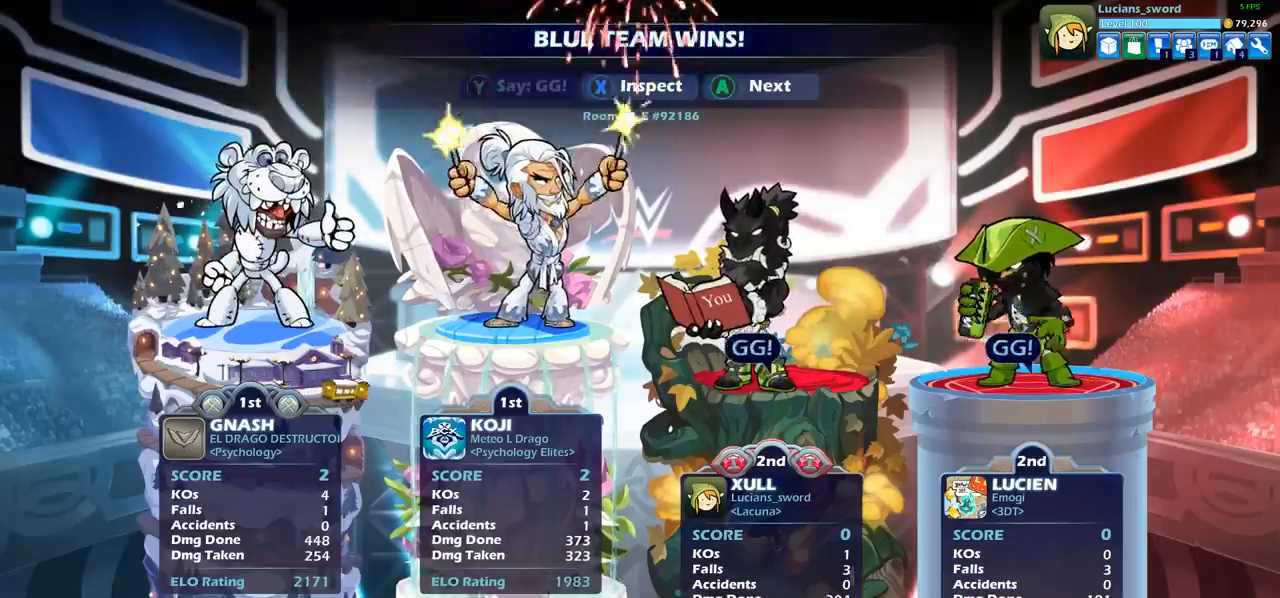
{"buttons": [], "left_stick": "center", "events": [[83, "TRIANGLE", "up"]]}
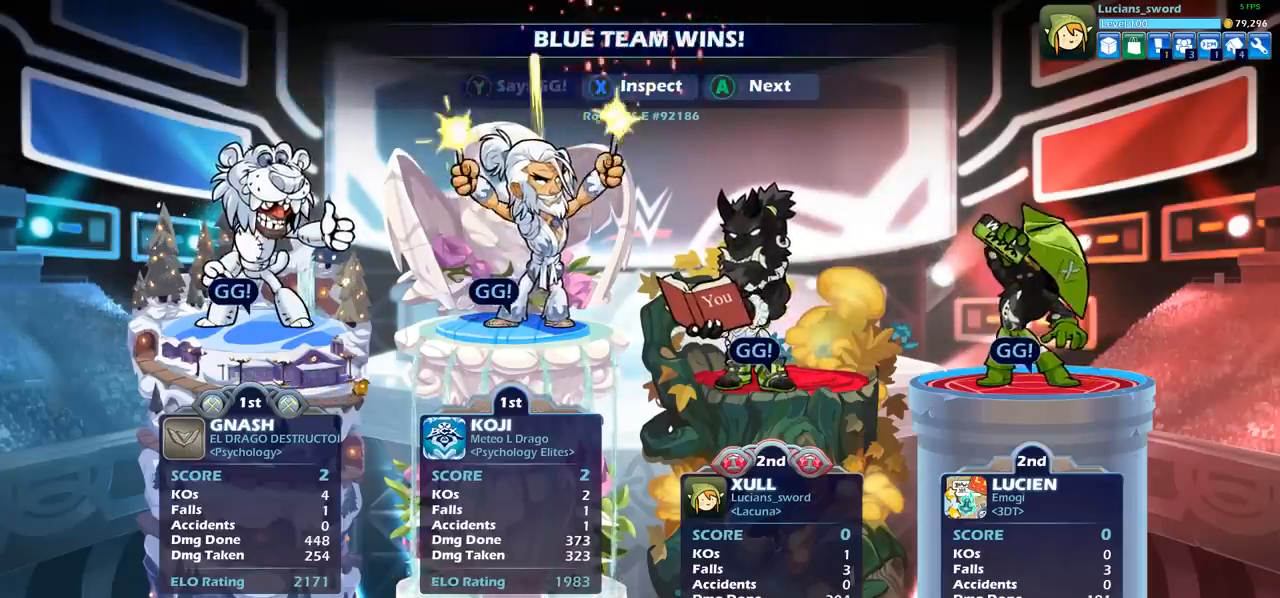
{"buttons": ["CROSS"], "left_stick": "center", "events": [[150, "CROSS", "down"], [267, "CROSS", "up"], [400, "CROSS", "down"]]}
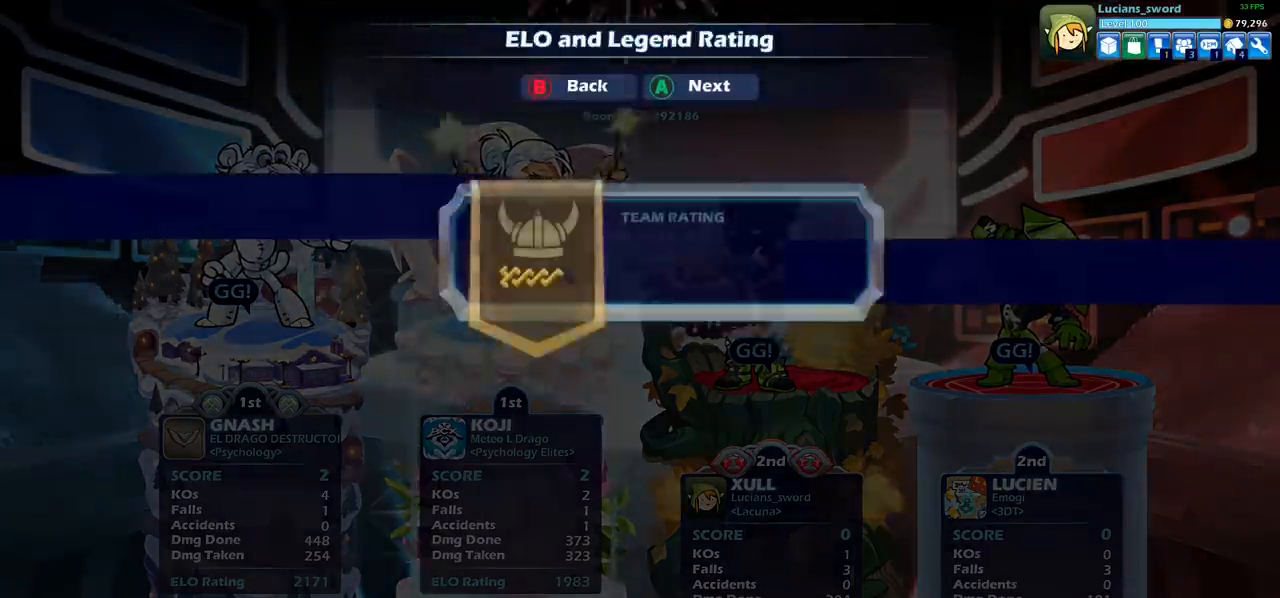
{"buttons": ["CROSS"], "left_stick": "center", "events": [[50, "CROSS", "up"], [483, "CROSS", "down"]]}
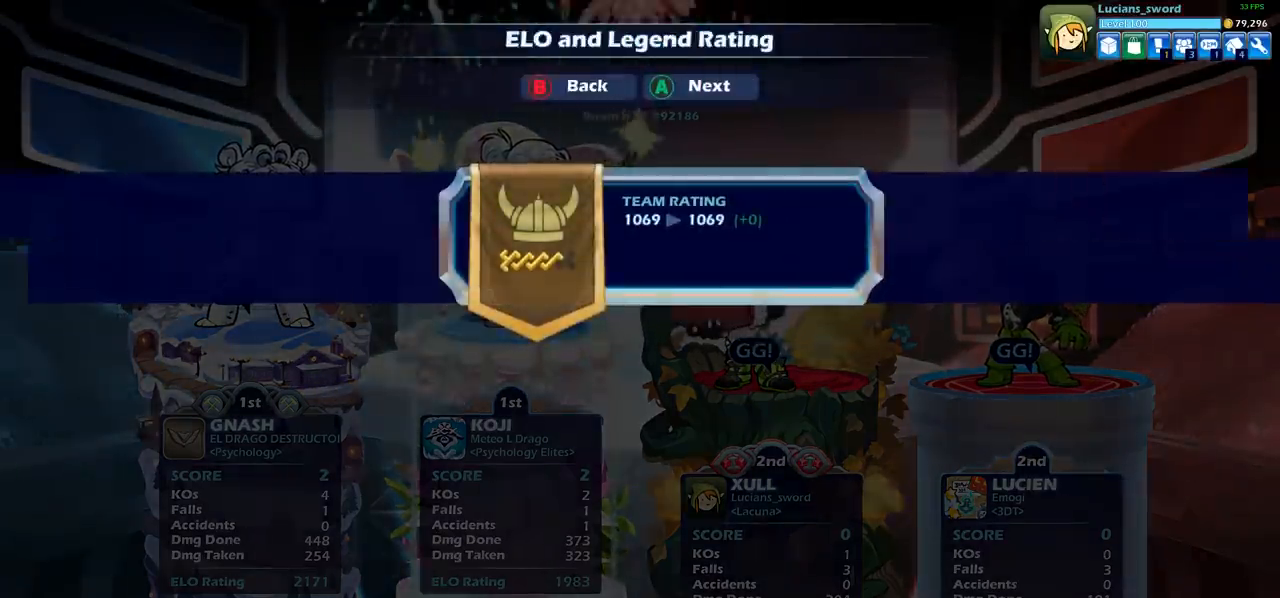
{"buttons": ["CROSS"], "left_stick": "center", "events": [[100, "CROSS", "up"], [217, "CROSS", "down"], [317, "CROSS", "up"], [467, "CROSS", "down"]]}
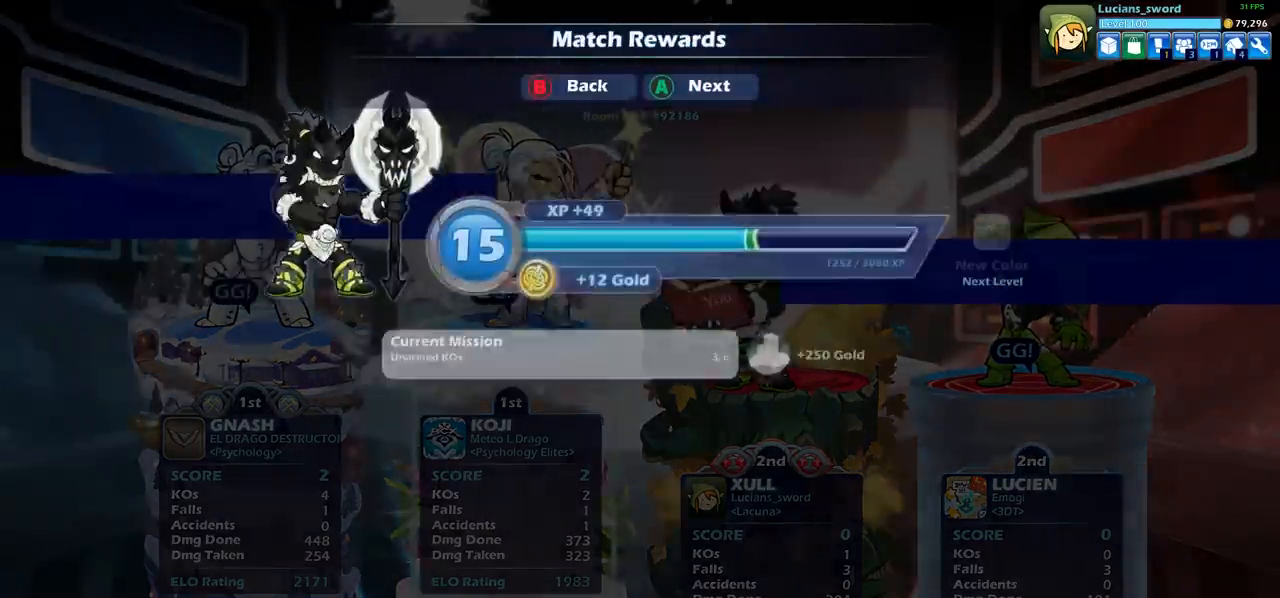
{"buttons": [], "left_stick": "center", "events": [[83, "CROSS", "up"]]}
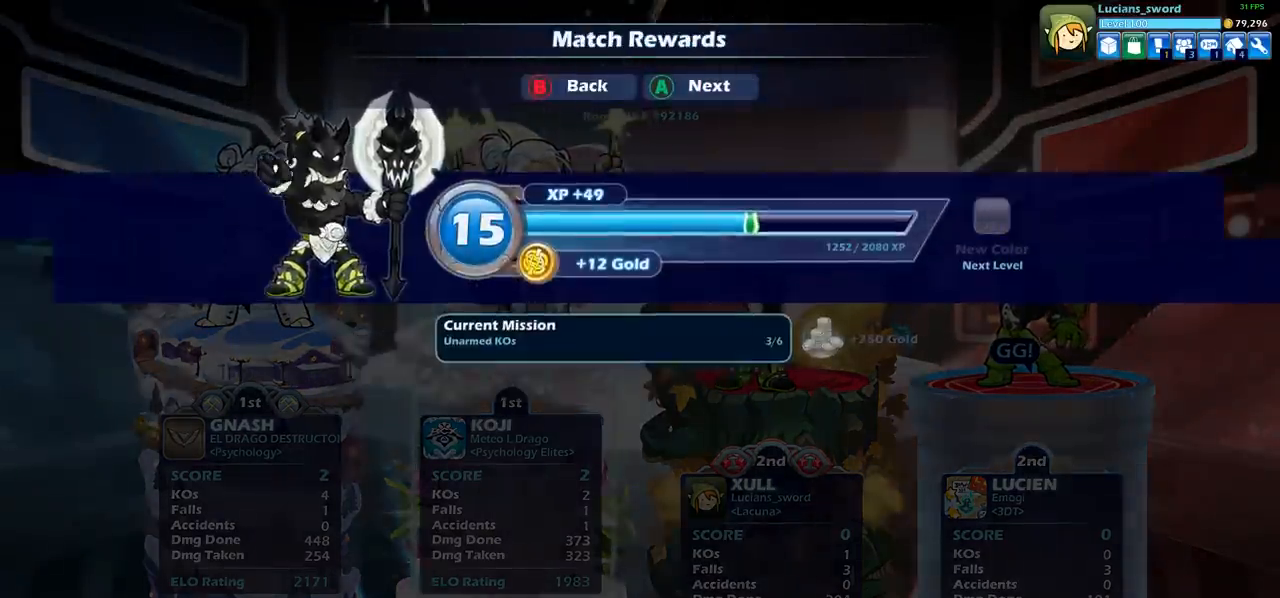
{"buttons": [], "left_stick": "center", "events": []}
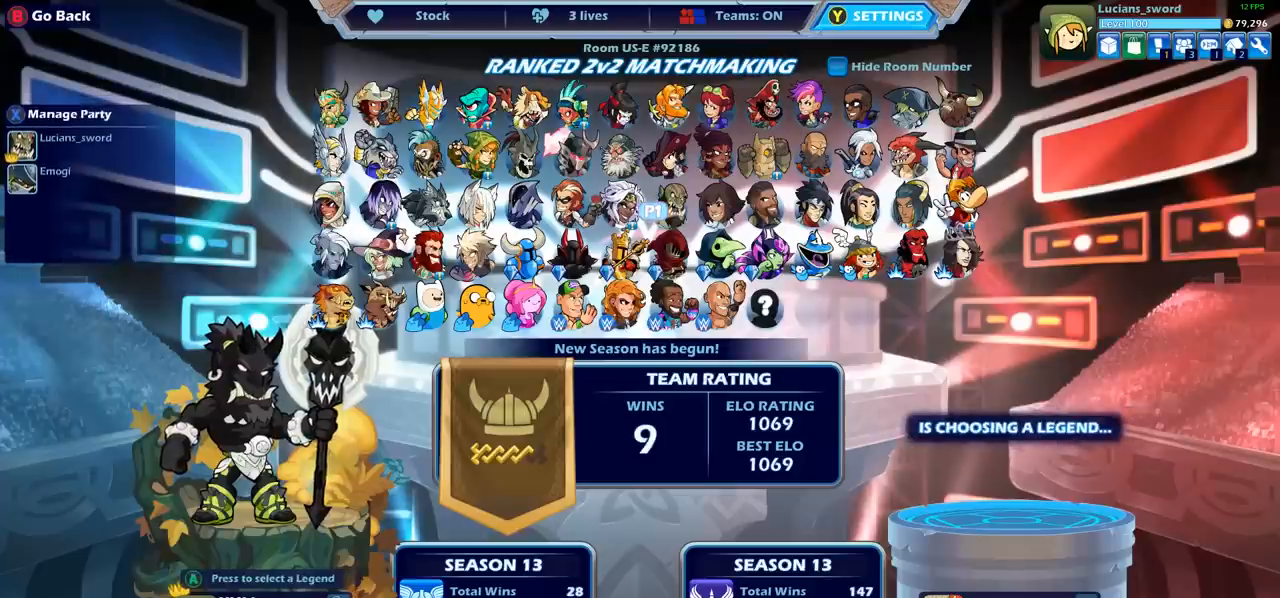
{"buttons": [], "left_stick": "center", "events": []}
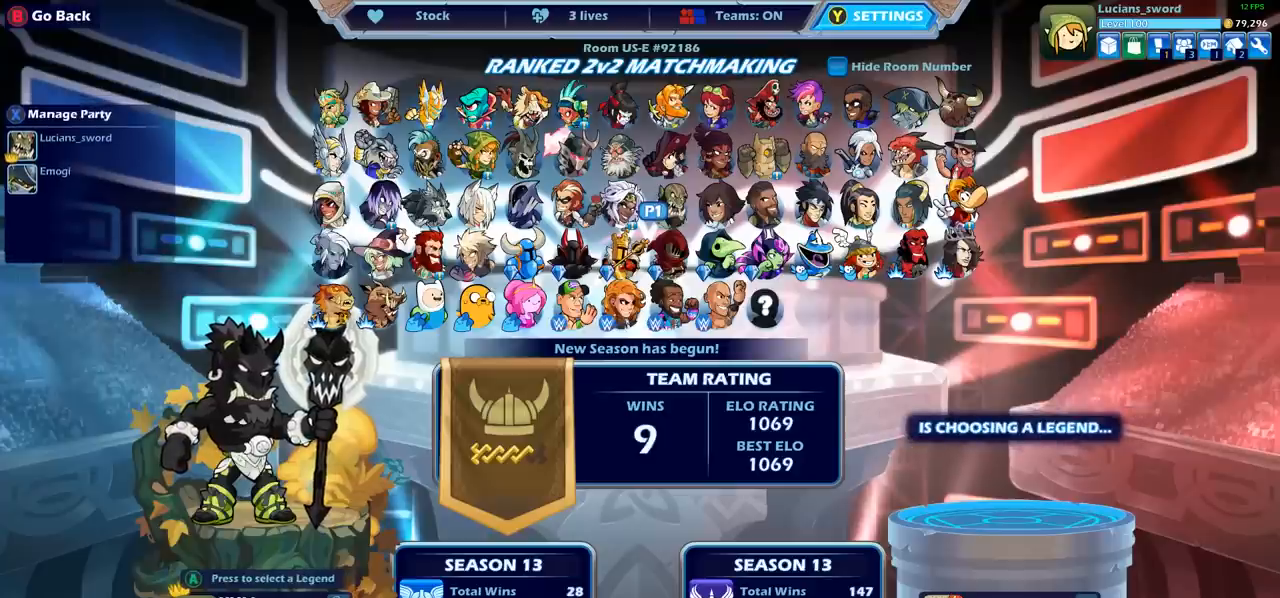
{"buttons": [], "left_stick": "center", "events": []}
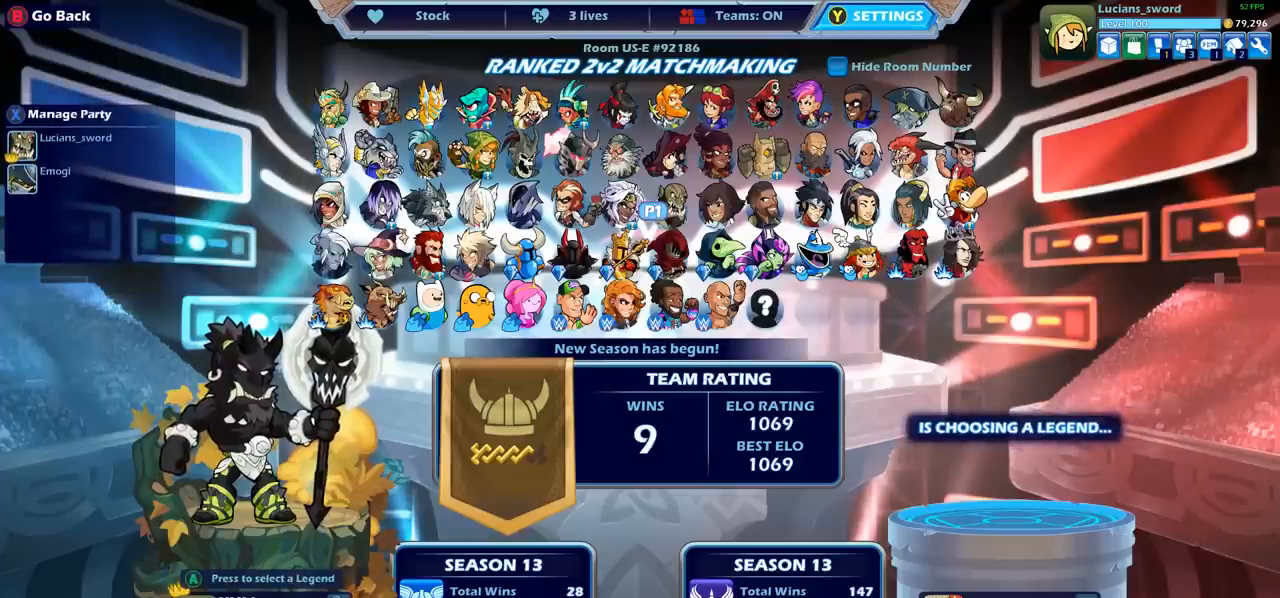
{"buttons": [], "left_stick": "center", "events": []}
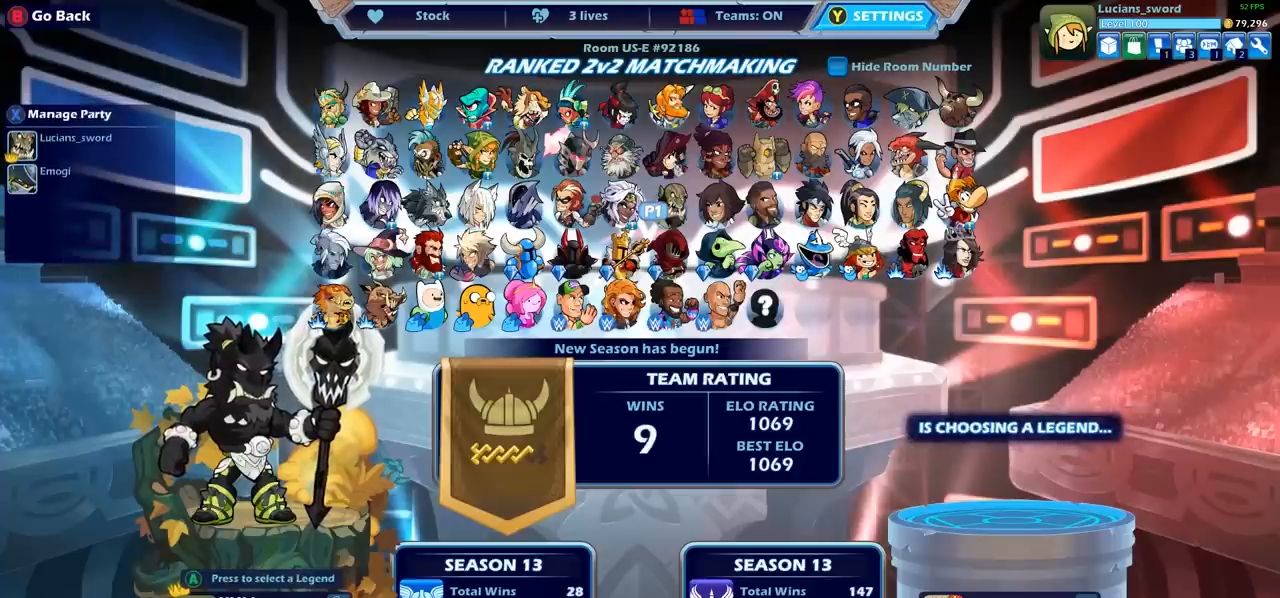
{"buttons": [], "left_stick": "center", "events": []}
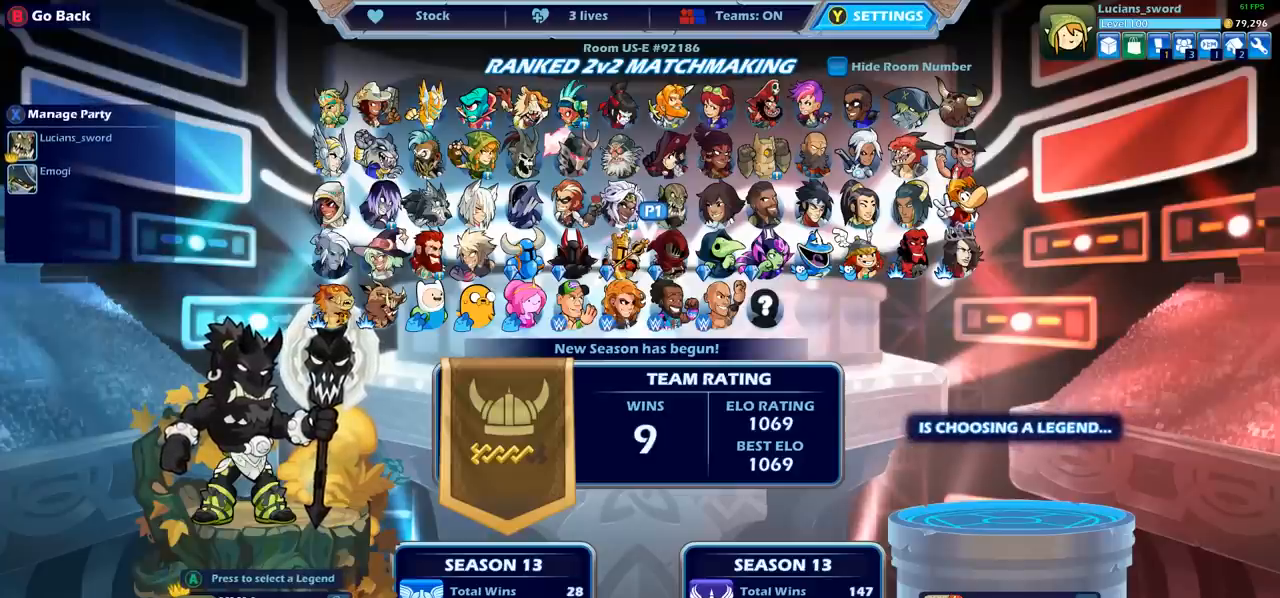
{"buttons": [], "left_stick": "center", "events": [[267, "DPAD_LEFT", "down"], [383, "DPAD_LEFT", "up"]]}